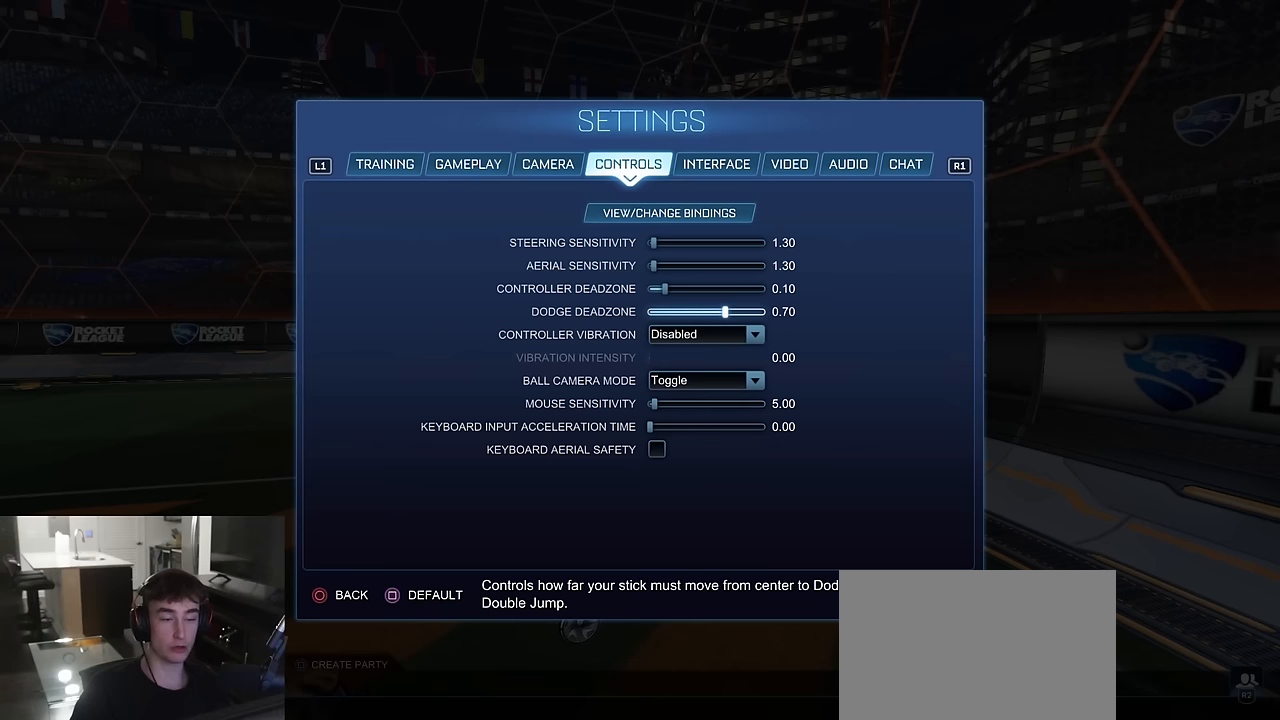
Gameplay with a controller (PlayStation layout); each line is a JSON object with the inputs held at the frame after it. "events" lists button and stick changes between this image and that frame as [ms after this image, input, new state], when the widget could be followed in between.
{"buttons": [], "left_stick": "center", "right_stick": "center", "events": []}
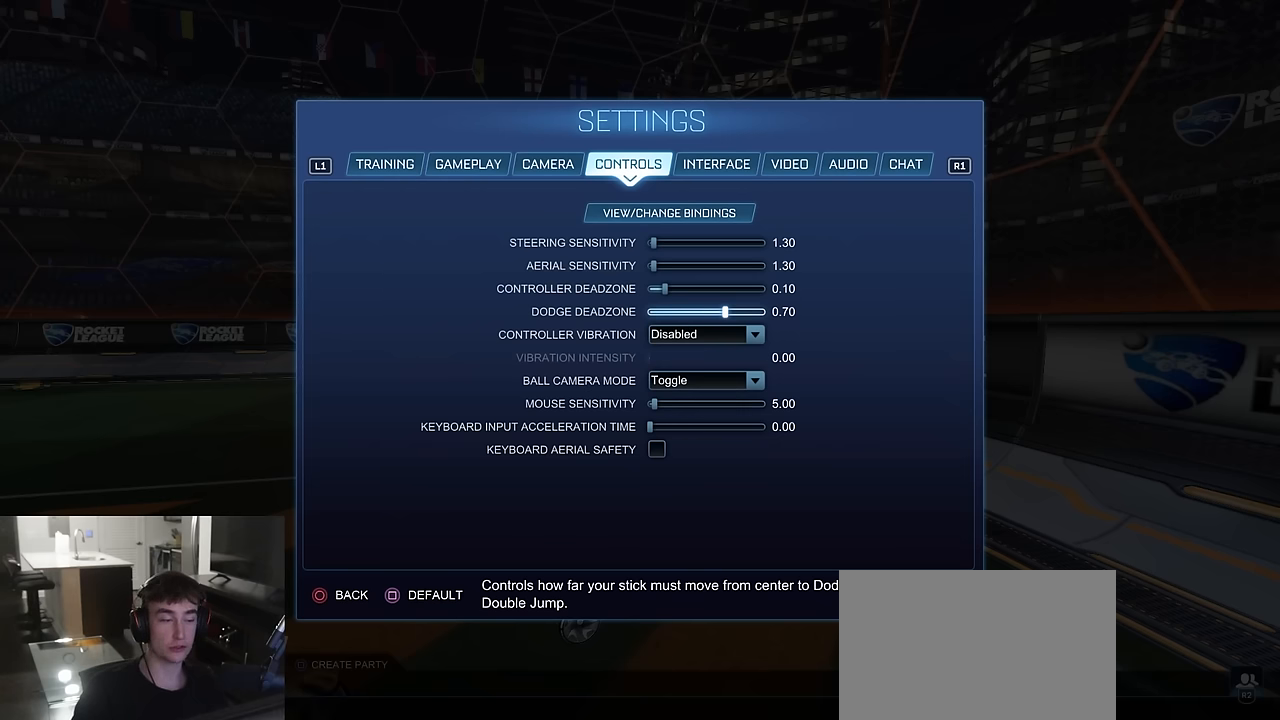
{"buttons": [], "left_stick": "center", "right_stick": "center", "events": []}
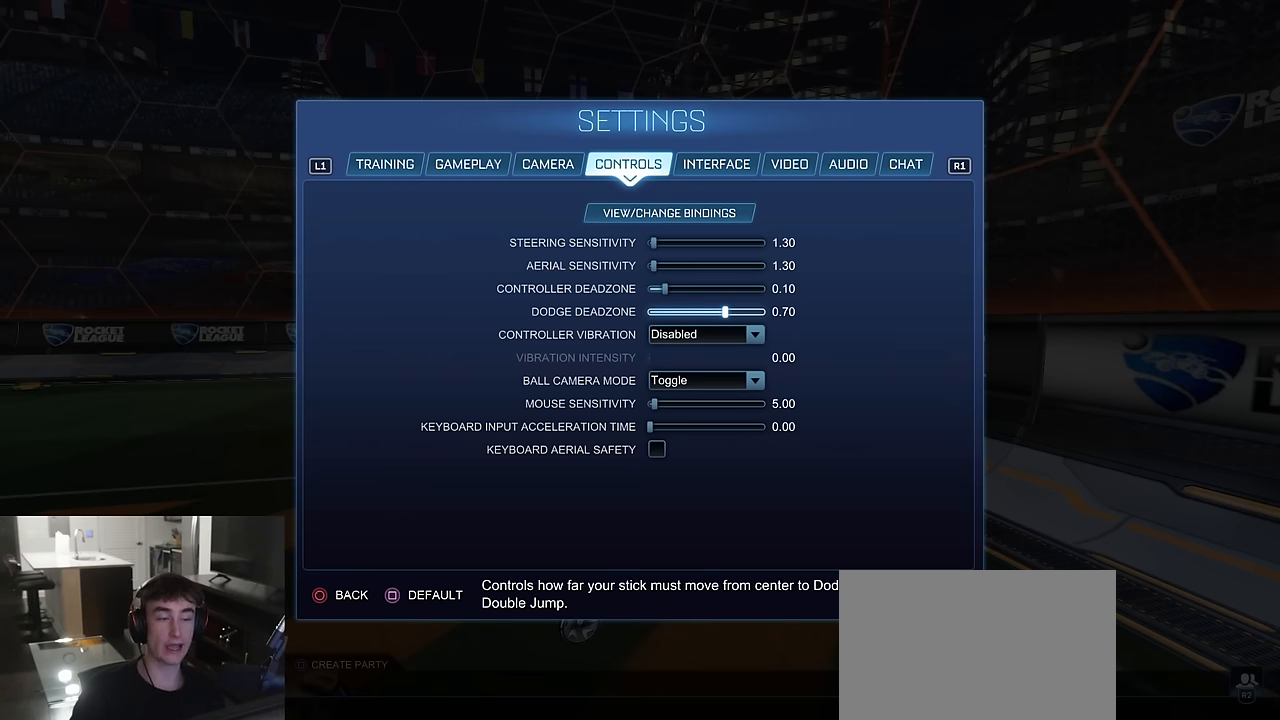
{"buttons": [], "left_stick": "center", "right_stick": "center", "events": []}
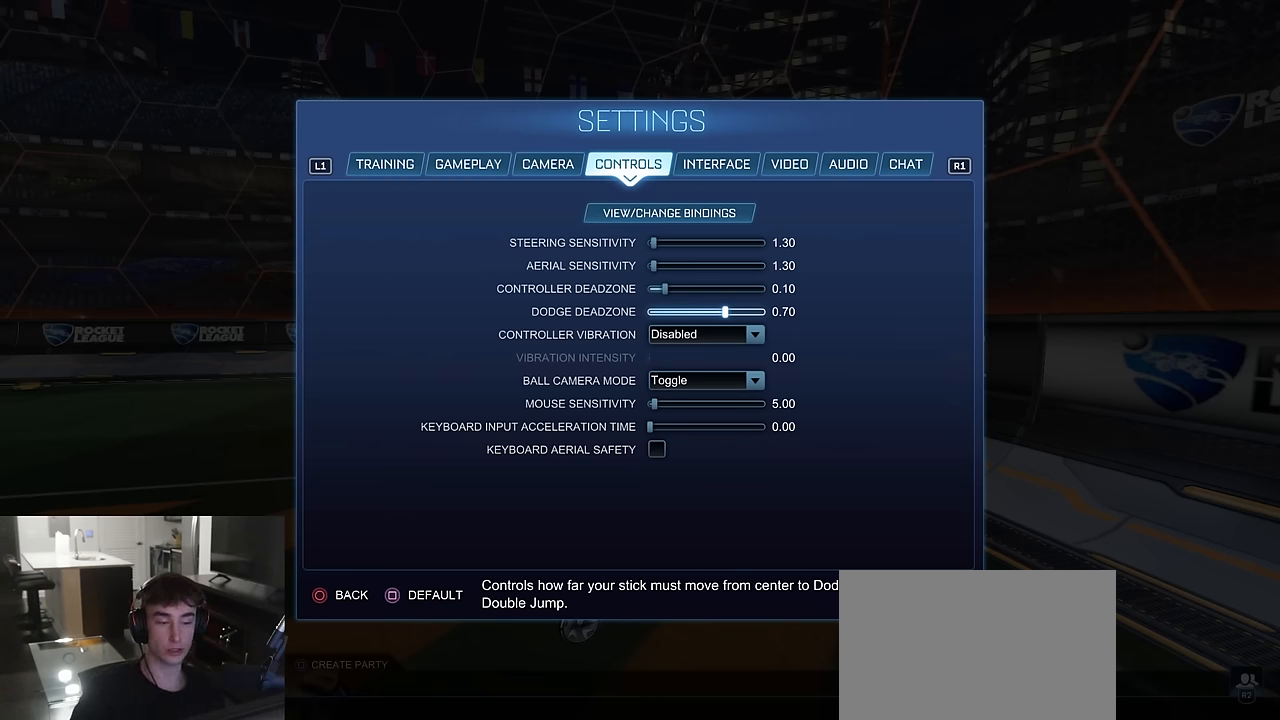
{"buttons": [], "left_stick": "center", "right_stick": "center", "events": []}
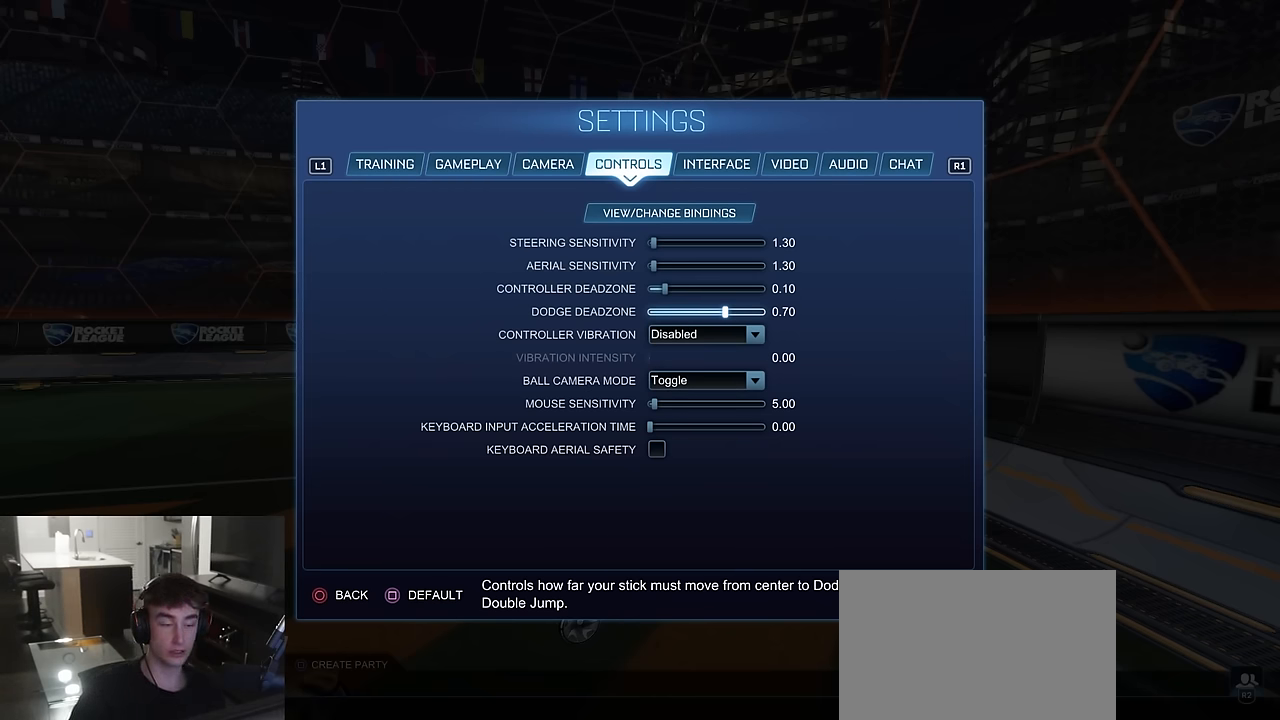
{"buttons": [], "left_stick": "center", "right_stick": "center", "events": []}
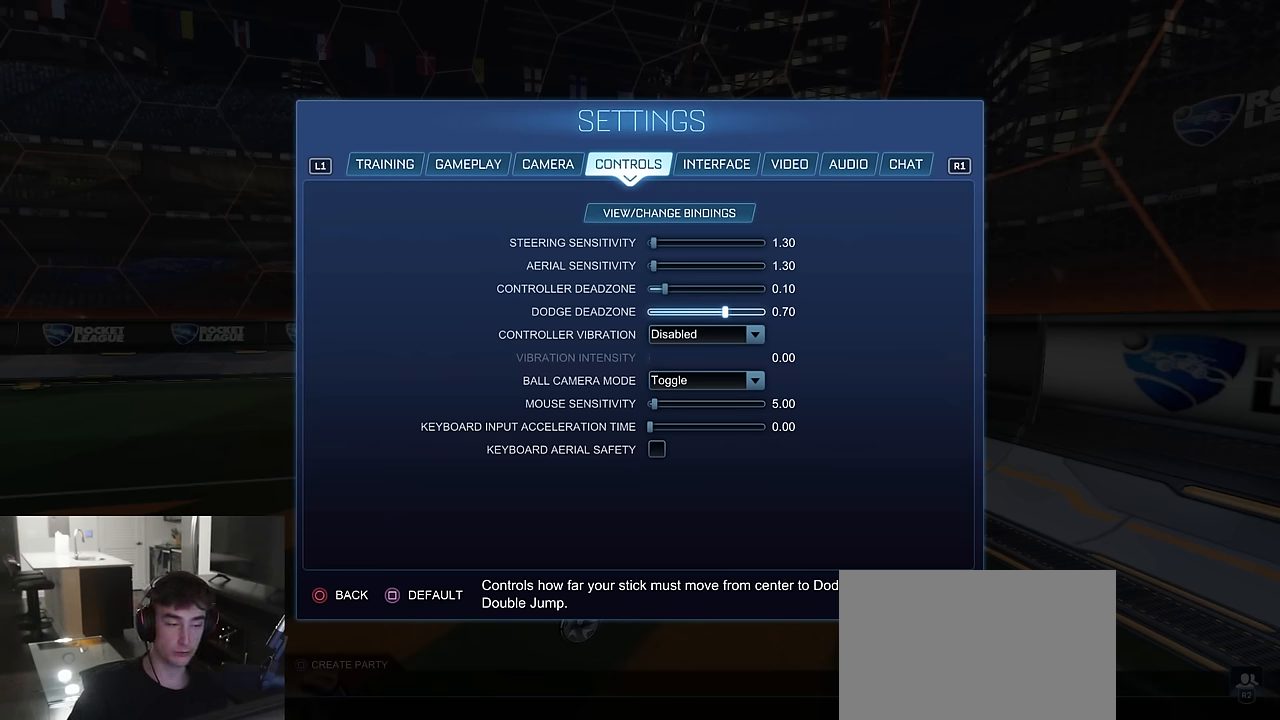
{"buttons": [], "left_stick": "center", "right_stick": "center", "events": []}
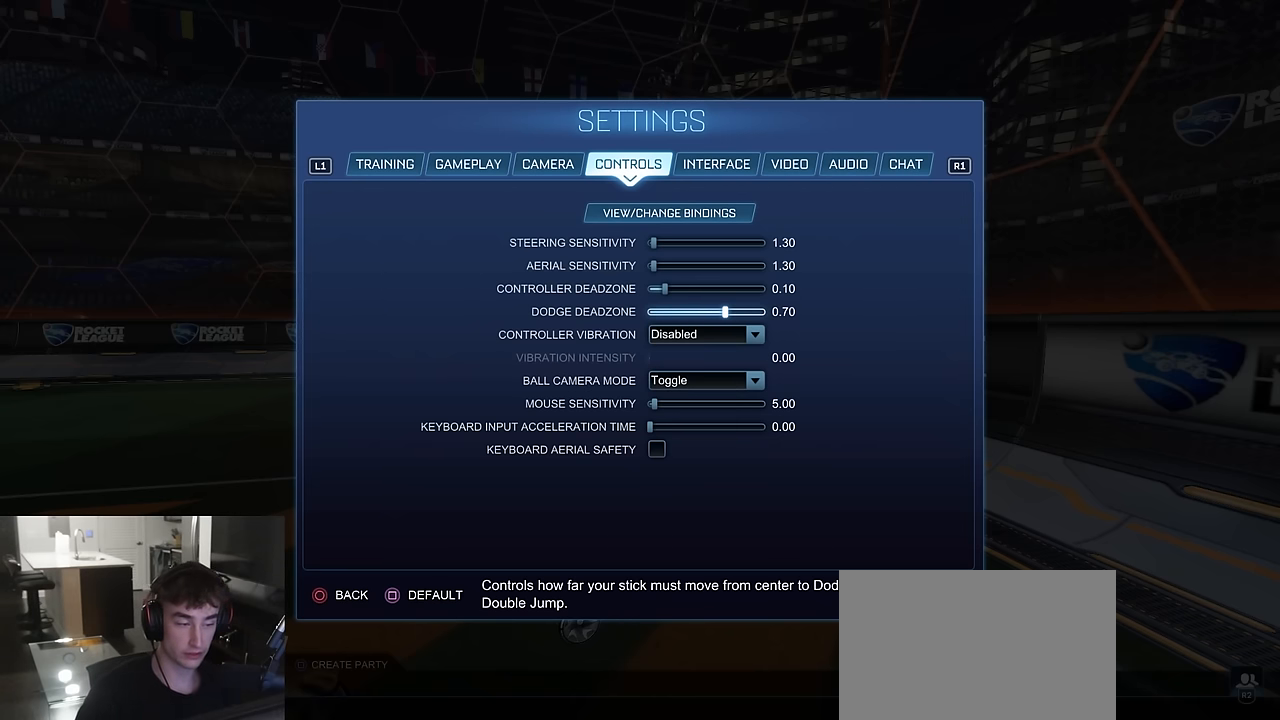
{"buttons": ["DPAD_RIGHT"], "left_stick": "right", "right_stick": "center", "events": [[167, "DPAD_RIGHT", "down"], [233, "DPAD_RIGHT", "up"], [250, "left_stick", "up-right"], [300, "left_stick", "right"], [333, "DPAD_RIGHT", "down"], [383, "DPAD_RIGHT", "up"], [467, "DPAD_RIGHT", "down"]]}
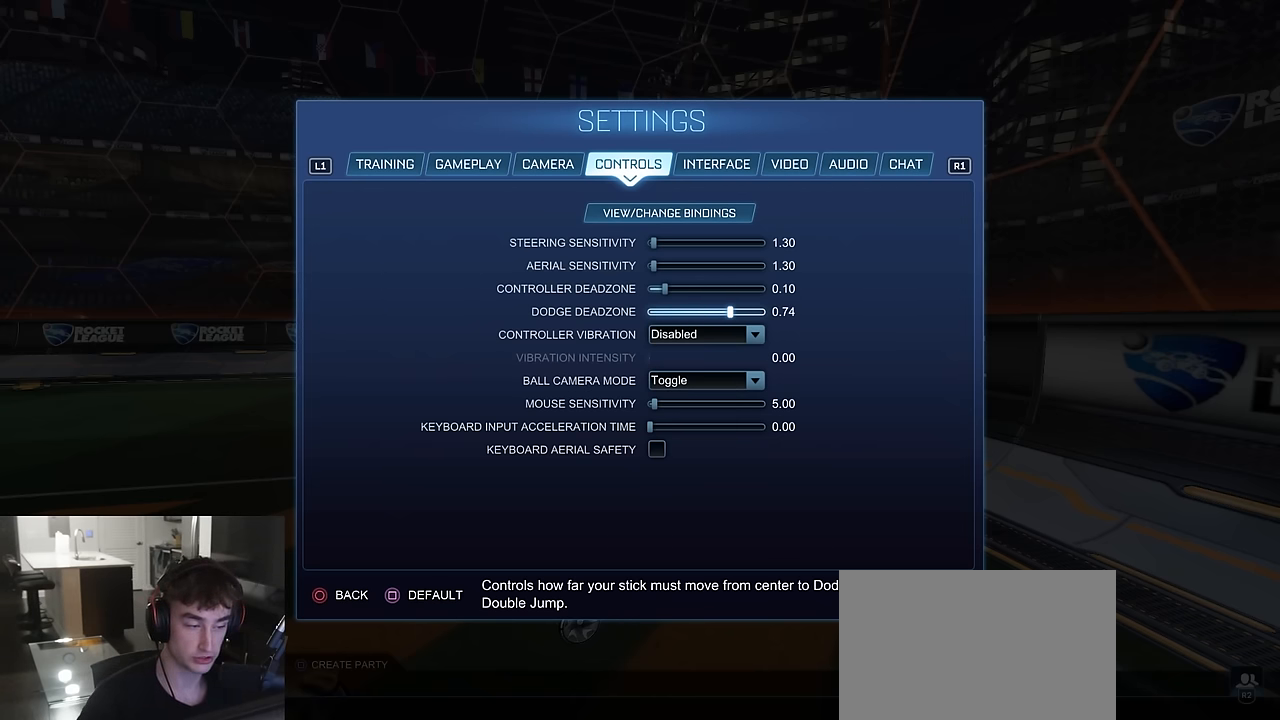
{"buttons": [], "left_stick": "right", "right_stick": "center", "events": [[17, "DPAD_RIGHT", "up"], [100, "DPAD_RIGHT", "down"], [167, "DPAD_RIGHT", "up"], [233, "DPAD_RIGHT", "down"], [317, "DPAD_RIGHT", "up"], [383, "DPAD_RIGHT", "down"], [467, "DPAD_RIGHT", "up"]]}
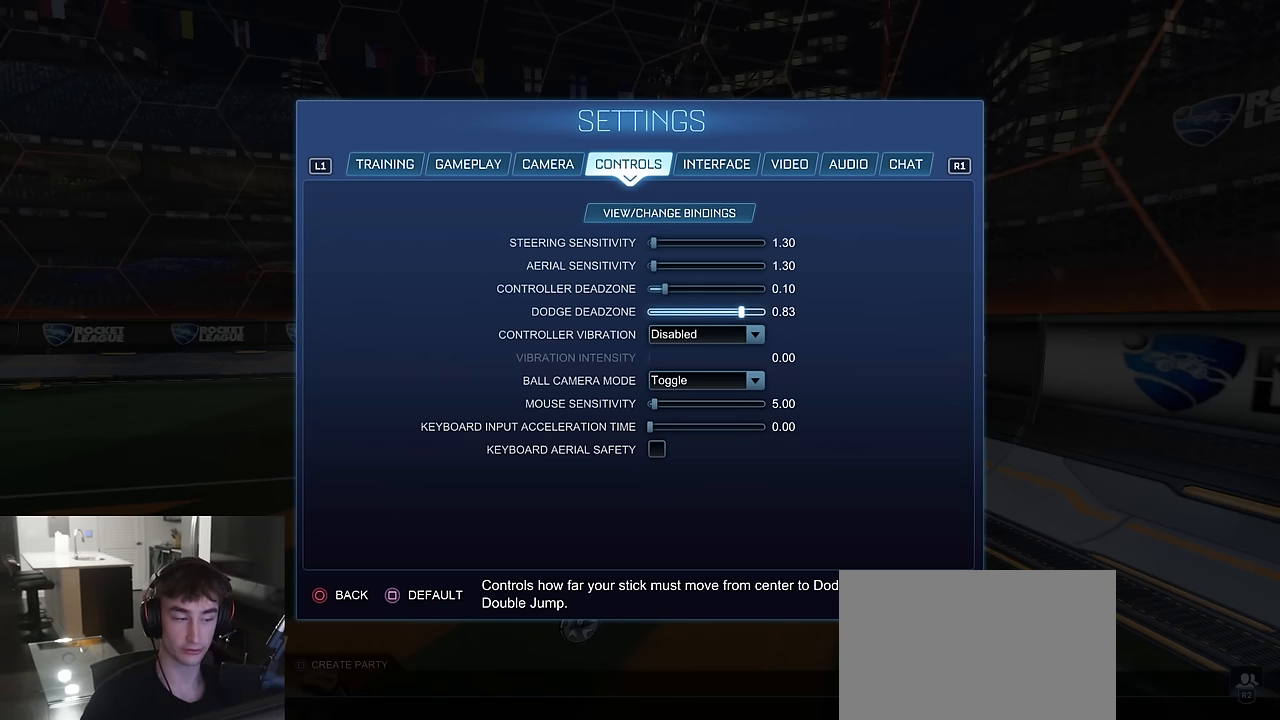
{"buttons": ["DPAD_RIGHT"], "left_stick": "center", "right_stick": "center", "events": [[17, "DPAD_RIGHT", "down"], [117, "DPAD_RIGHT", "up"], [150, "DPAD_RIGHT", "down"], [250, "DPAD_RIGHT", "up"], [300, "DPAD_RIGHT", "down"], [367, "left_stick", "center"], [400, "DPAD_RIGHT", "up"], [483, "DPAD_RIGHT", "down"]]}
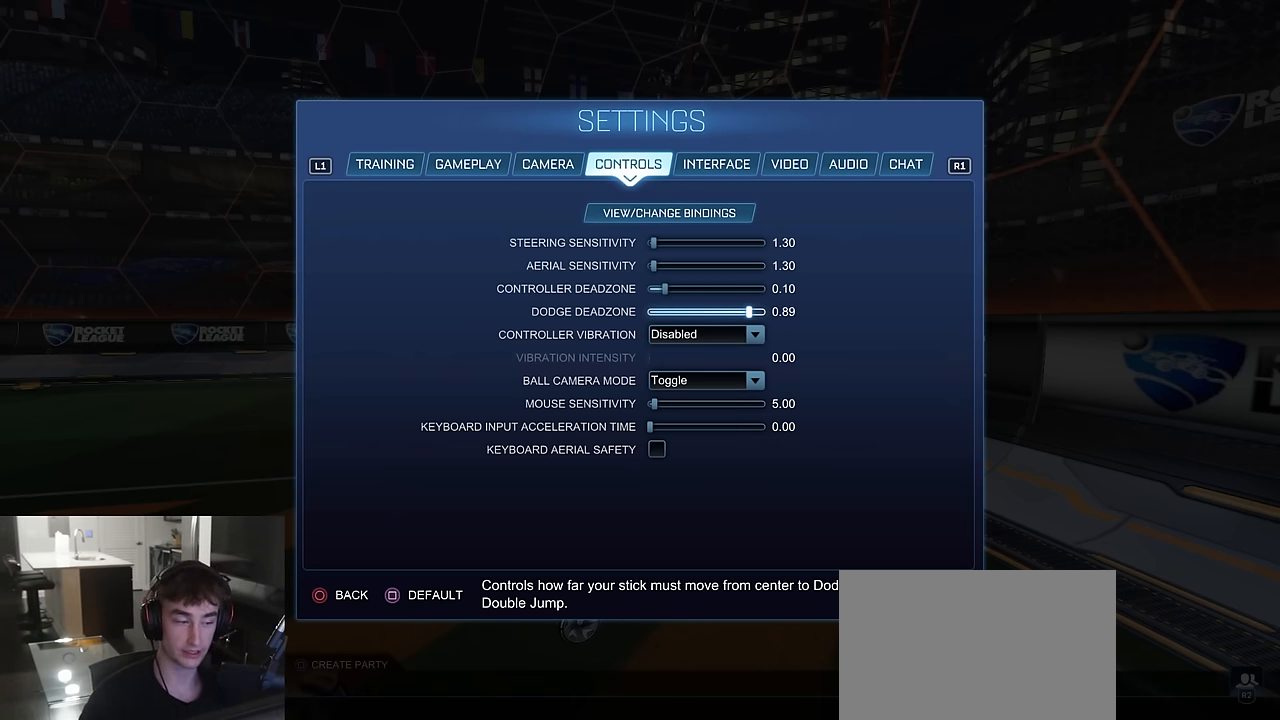
{"buttons": ["CIRCLE"], "left_stick": "center", "right_stick": "center", "events": [[17, "DPAD_RIGHT", "up"], [67, "DPAD_RIGHT", "down"], [167, "DPAD_RIGHT", "up"], [217, "DPAD_RIGHT", "down"], [300, "DPAD_RIGHT", "up"], [367, "CIRCLE", "down"], [400, "CIRCLE", "up"], [467, "CIRCLE", "down"]]}
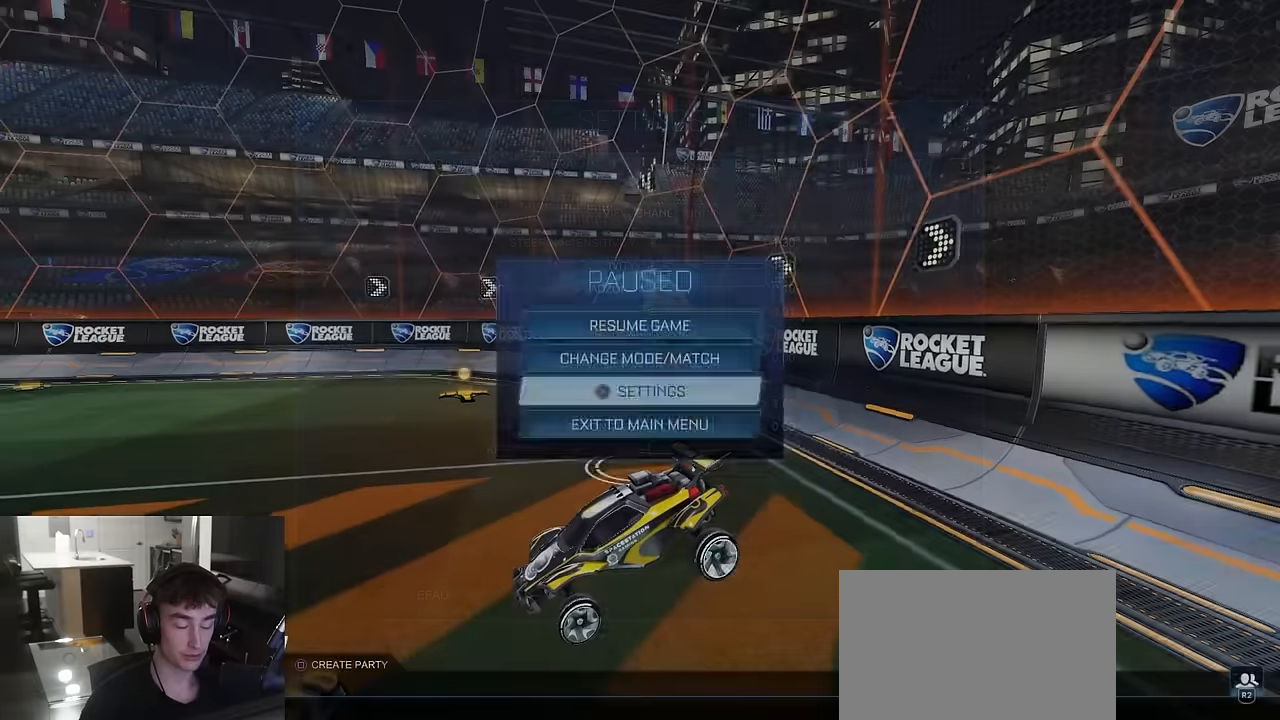
{"buttons": ["R1"], "left_stick": "center", "right_stick": "center", "events": [[50, "CIRCLE", "up"], [100, "CIRCLE", "down"], [167, "CIRCLE", "up"], [217, "SELECT", "down"], [300, "R1", "down"], [333, "SELECT", "up"]]}
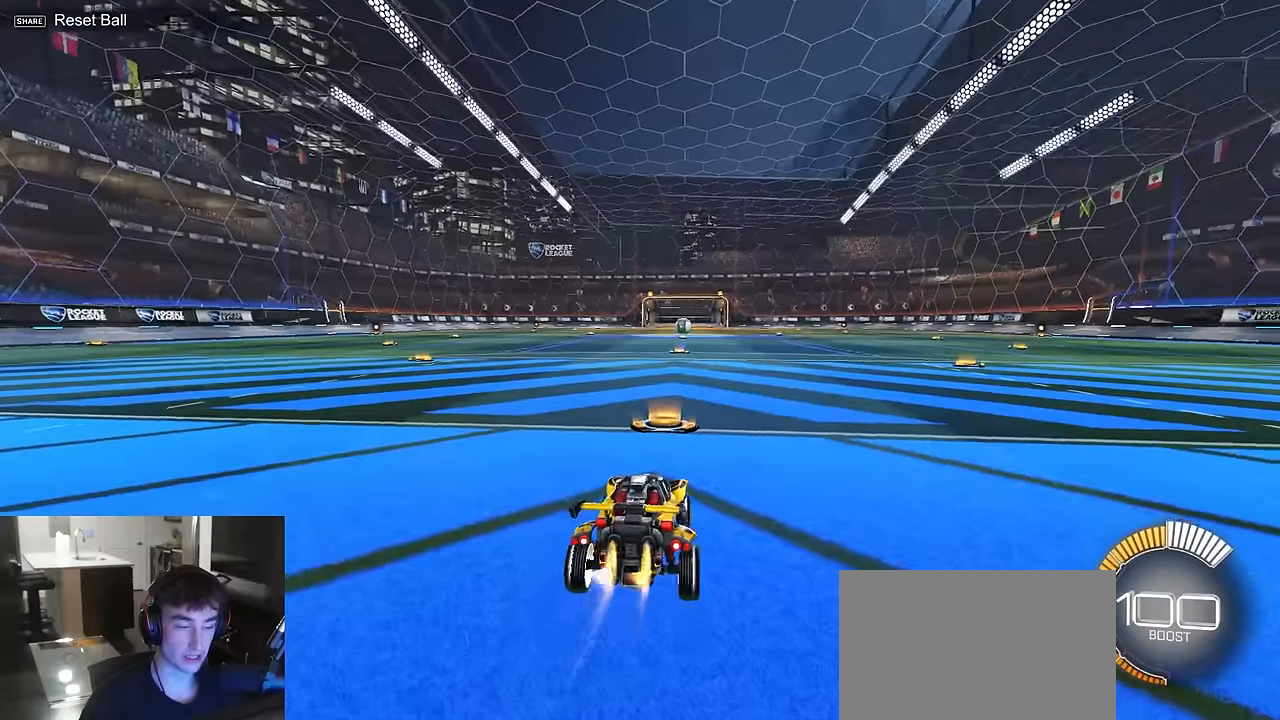
{"buttons": ["R1", "R2"], "left_stick": "center", "right_stick": "center", "events": [[33, "R2", "down"], [200, "left_stick", "down"], [216, "CROSS", "down"], [366, "L3", "down"], [433, "L3", "up"], [466, "CROSS", "up"], [483, "left_stick", "center"]]}
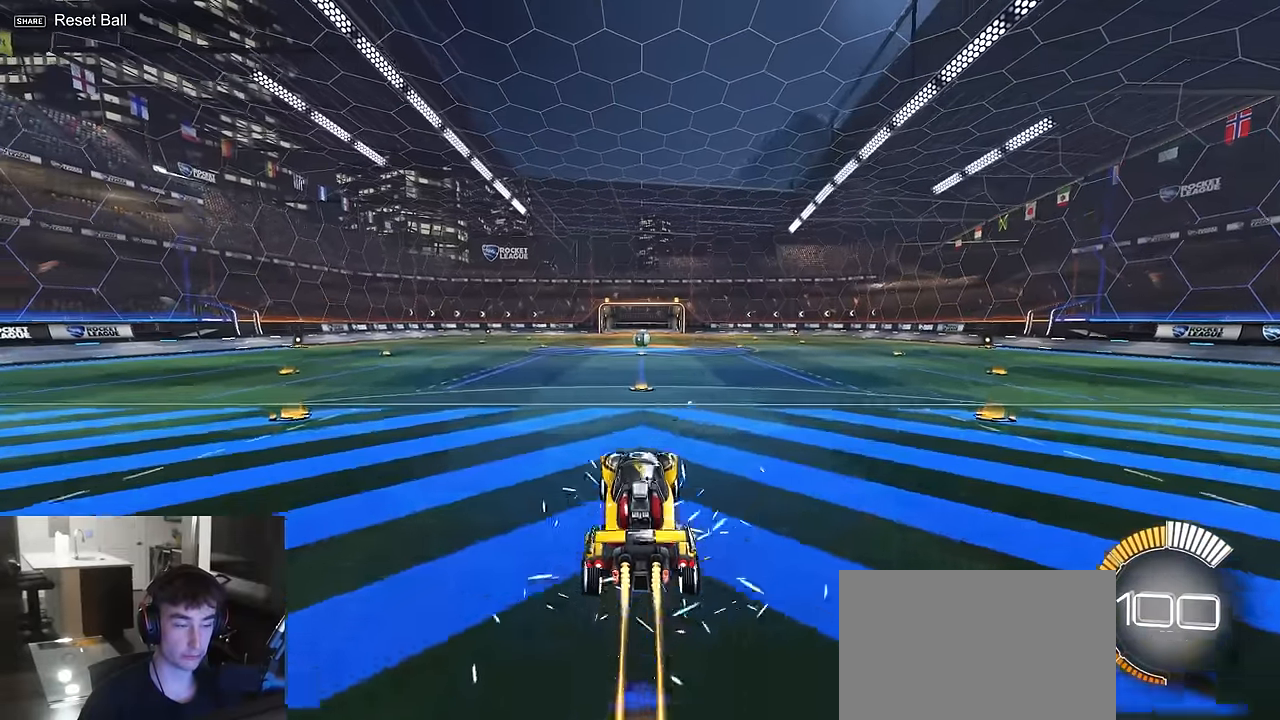
{"buttons": ["R2", "SELECT"], "left_stick": "center", "right_stick": "center", "events": [[16, "CROSS", "down"], [66, "left_stick", "down"], [183, "left_stick", "center"], [233, "left_stick", "up"], [366, "CROSS", "up"], [383, "left_stick", "center"], [466, "R1", "up"], [483, "SELECT", "down"]]}
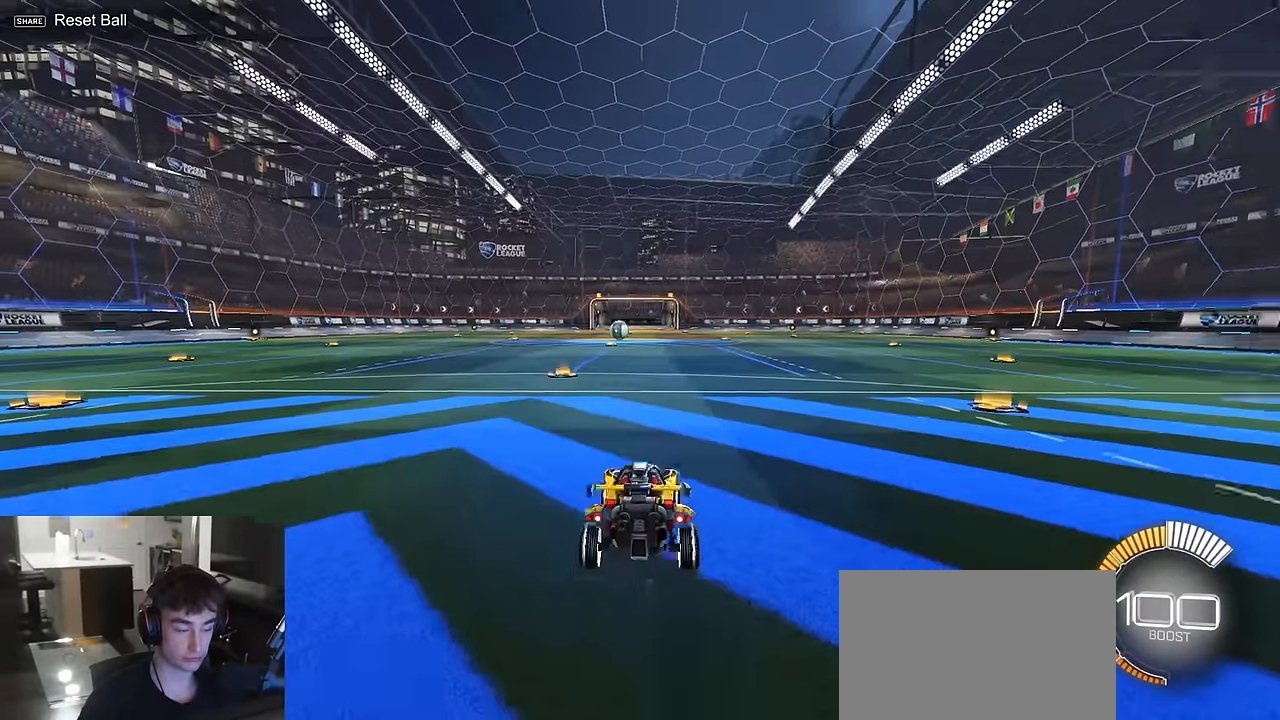
{"buttons": ["R1"], "left_stick": "center", "right_stick": "center", "events": [[66, "R1", "down"], [133, "SELECT", "up"], [400, "R2", "up"]]}
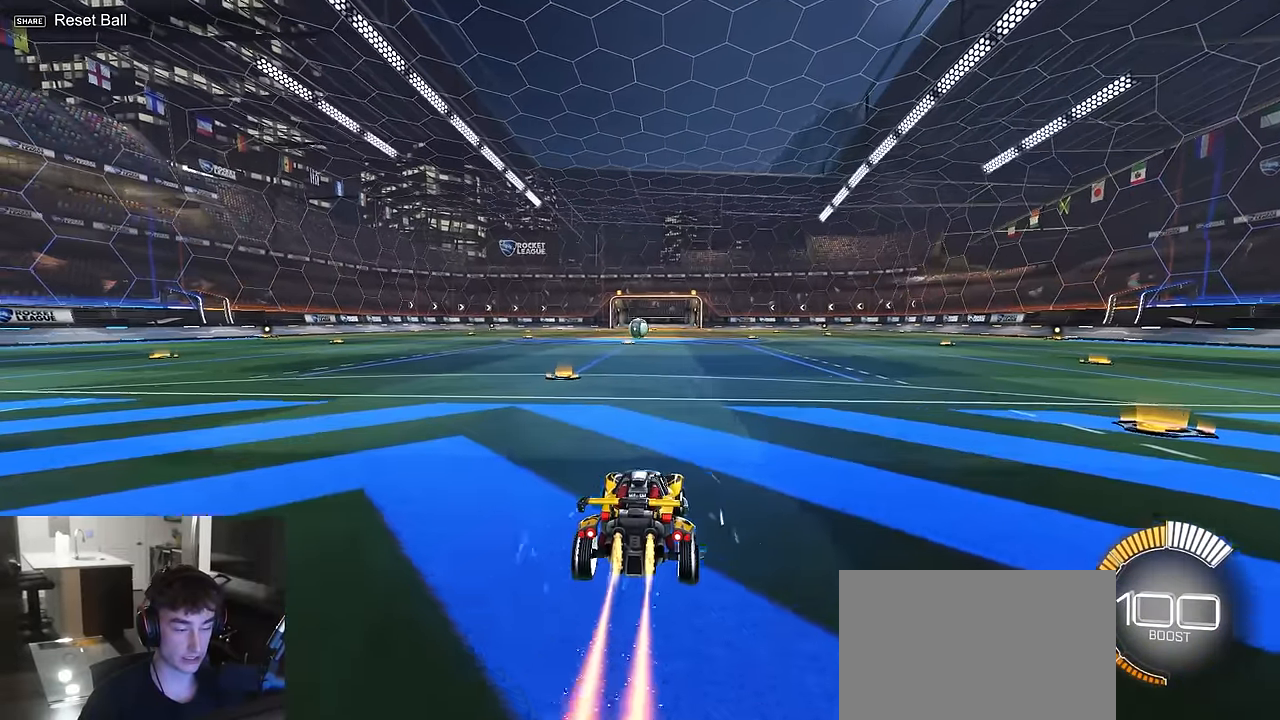
{"buttons": ["CROSS", "R1", "R2"], "left_stick": "center", "right_stick": "center", "events": [[50, "left_stick", "down"], [66, "CROSS", "down"], [66, "R2", "down"], [166, "L3", "down"], [316, "CROSS", "up"], [316, "L3", "up"], [350, "left_stick", "center"], [366, "CROSS", "down"]]}
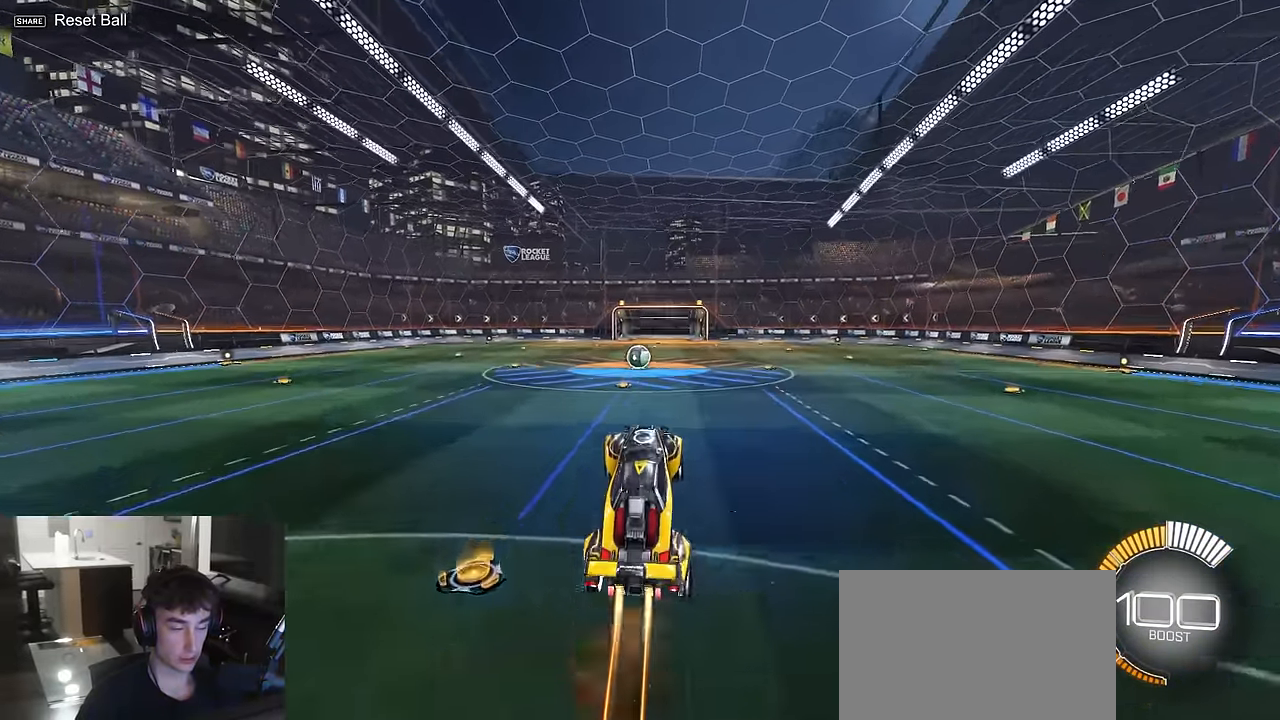
{"buttons": ["R1"], "left_stick": "center", "right_stick": "center", "events": [[233, "CROSS", "up"], [383, "SELECT", "down"], [500, "R2", "up"], [500, "SELECT", "up"]]}
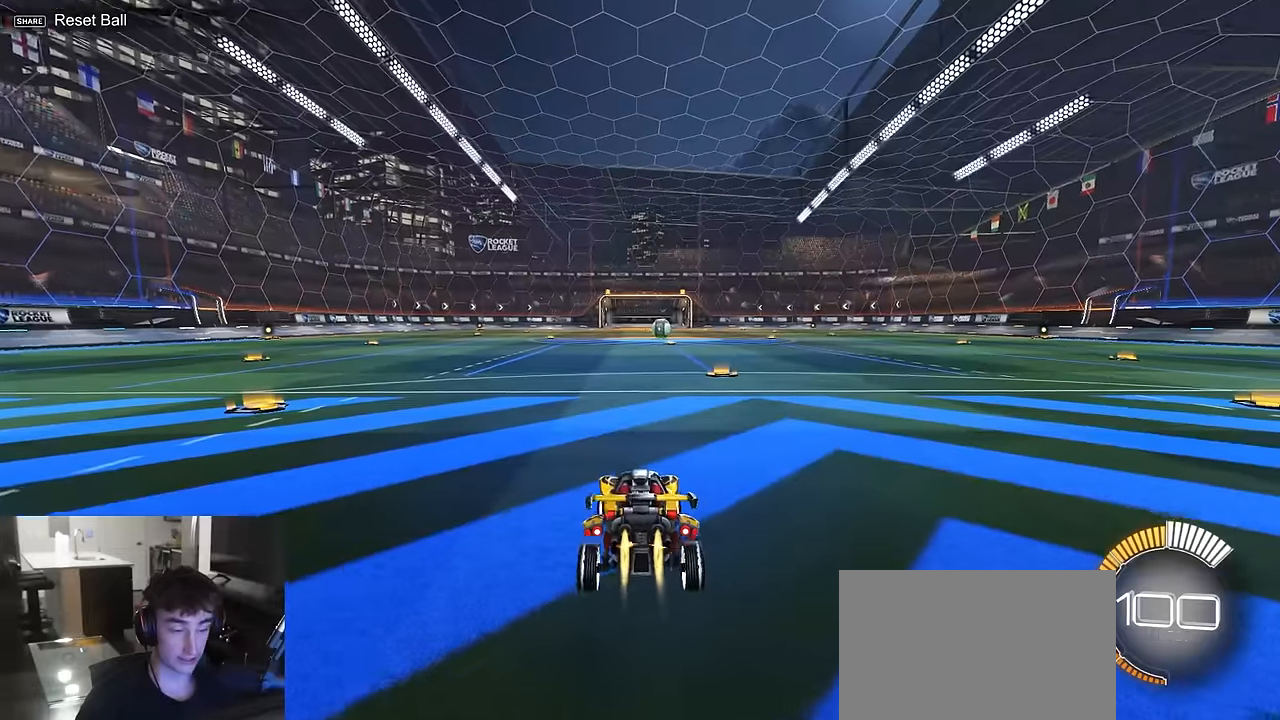
{"buttons": ["CROSS", "R1"], "left_stick": "down", "right_stick": "center", "events": [[350, "left_stick", "down"], [383, "CROSS", "down"]]}
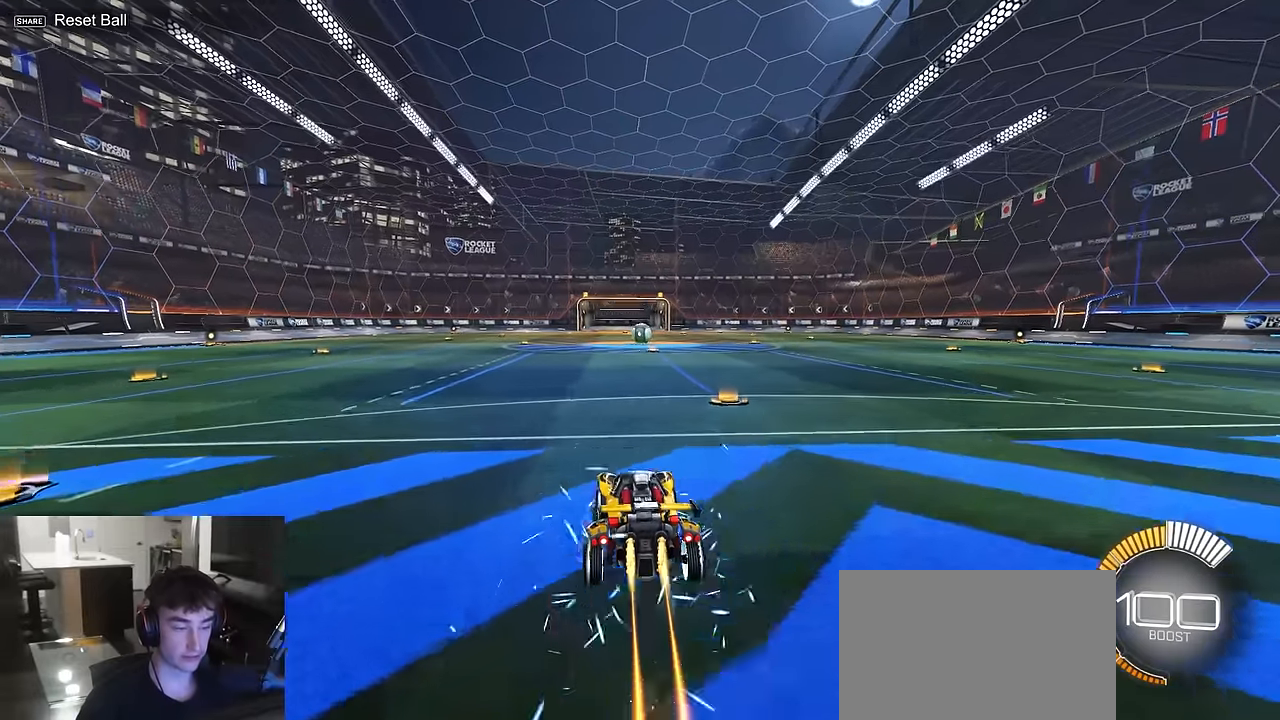
{"buttons": ["CROSS", "R1"], "left_stick": "center", "right_stick": "center", "events": [[150, "CROSS", "up"], [183, "left_stick", "center"], [250, "CROSS", "down"]]}
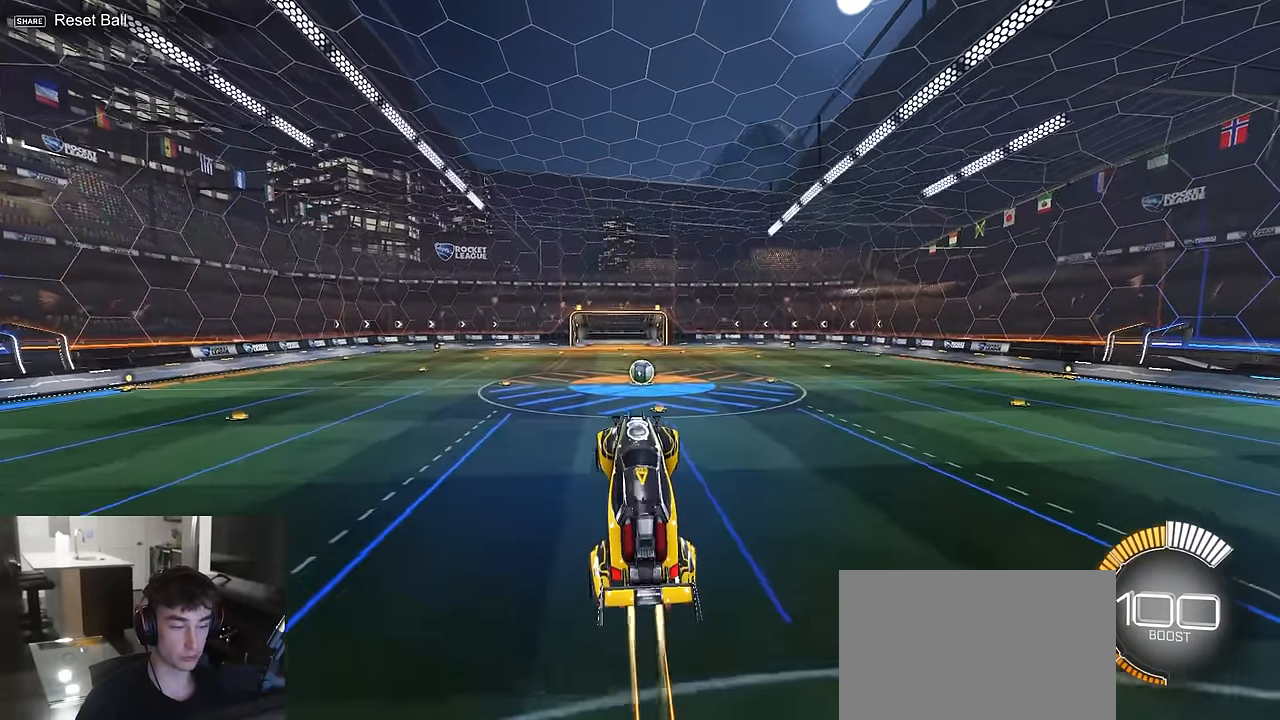
{"buttons": ["R1"], "left_stick": "center", "right_stick": "center", "events": [[100, "CROSS", "up"], [266, "SELECT", "down"], [400, "SELECT", "up"]]}
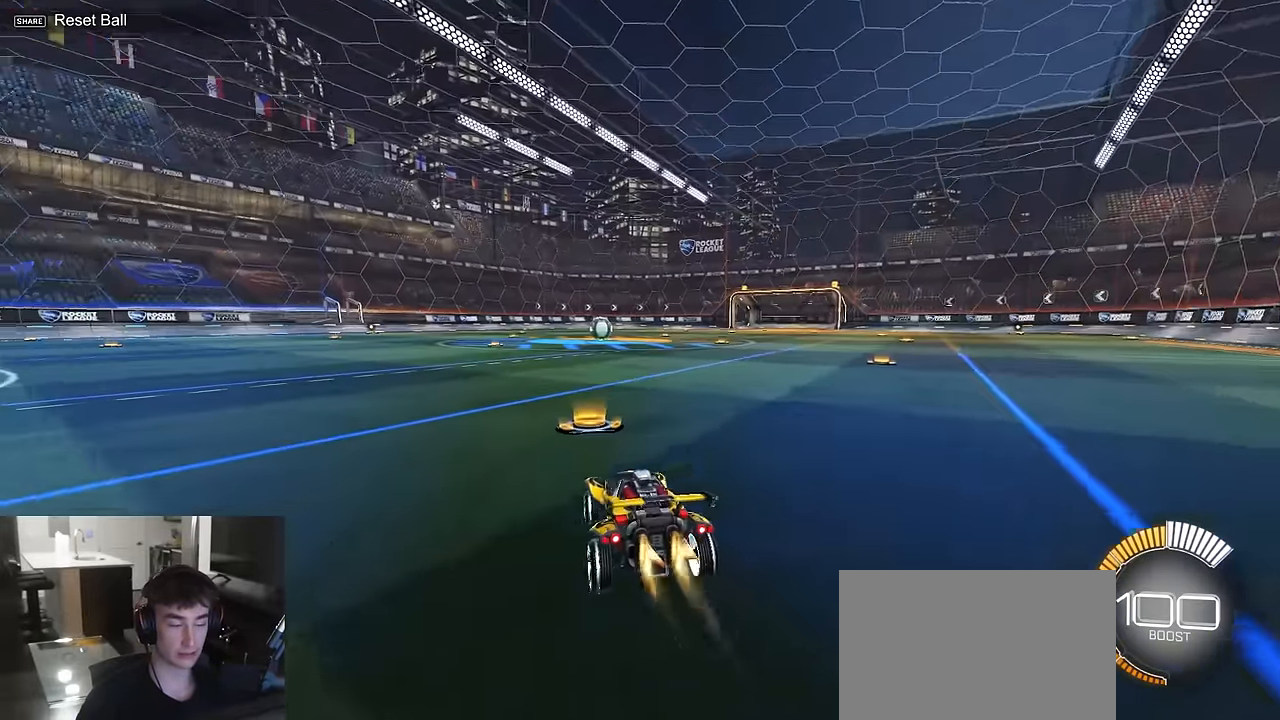
{"buttons": ["R1"], "left_stick": "center", "right_stick": "center", "events": [[150, "left_stick", "down"], [183, "CROSS", "down"], [466, "left_stick", "center"], [483, "CROSS", "up"]]}
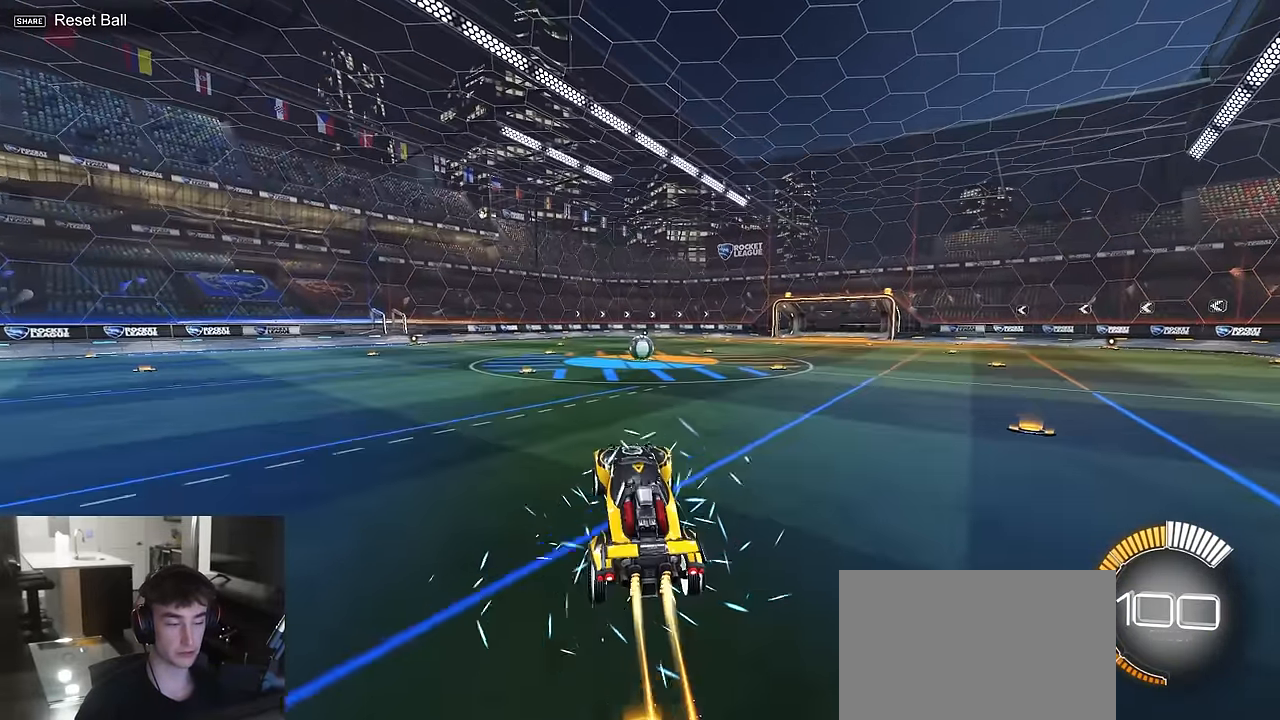
{"buttons": ["R1"], "left_stick": "center", "right_stick": "center", "events": [[50, "CROSS", "down"], [133, "left_stick", "down"], [266, "left_stick", "up"], [450, "CROSS", "up"], [483, "left_stick", "center"]]}